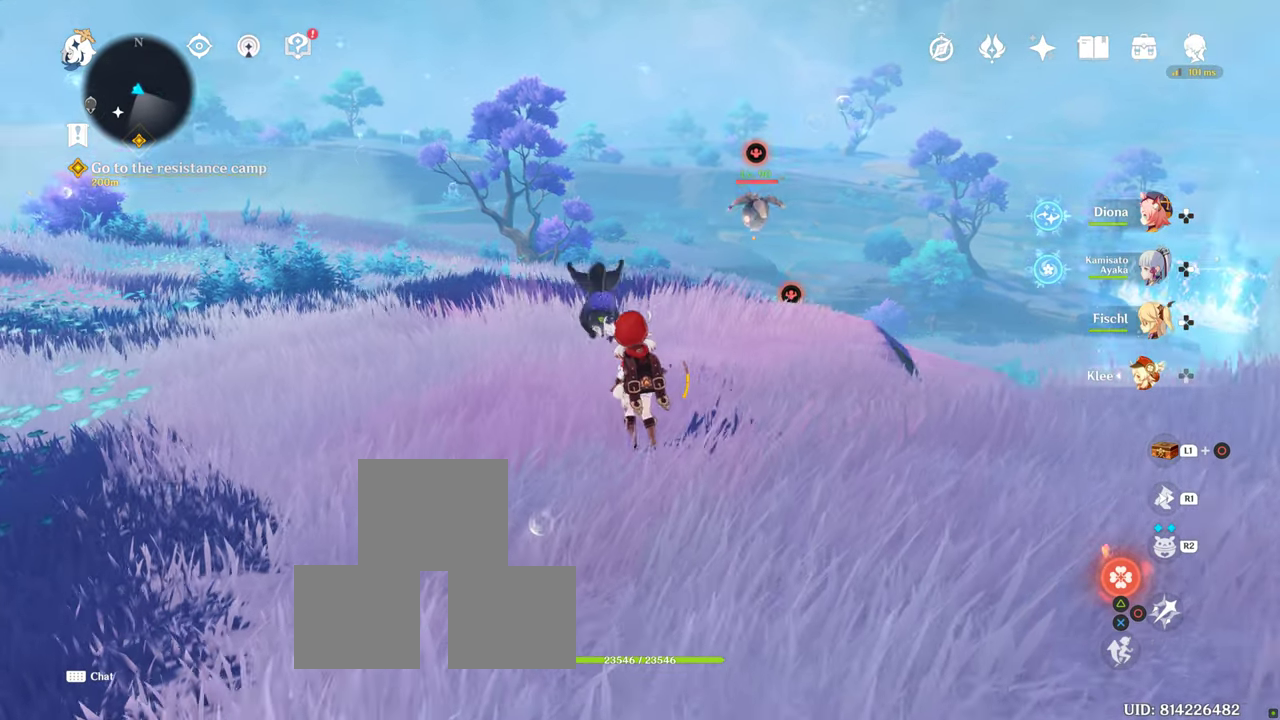
Gameplay with a controller (PlayStation layout); each line is a JSON object with the inputs held at the frame after it (dt_ms = milliseconds from this image to that frame). "events" lists button and stick changes between this image and that frame as [ms after this image, input, new state], when the widget could be followed in between. Not read: R3.
{"dt_ms": 500, "buttons": [], "left_stick": "center", "right_stick": "center", "events": [[50, "left_stick", "center"]]}
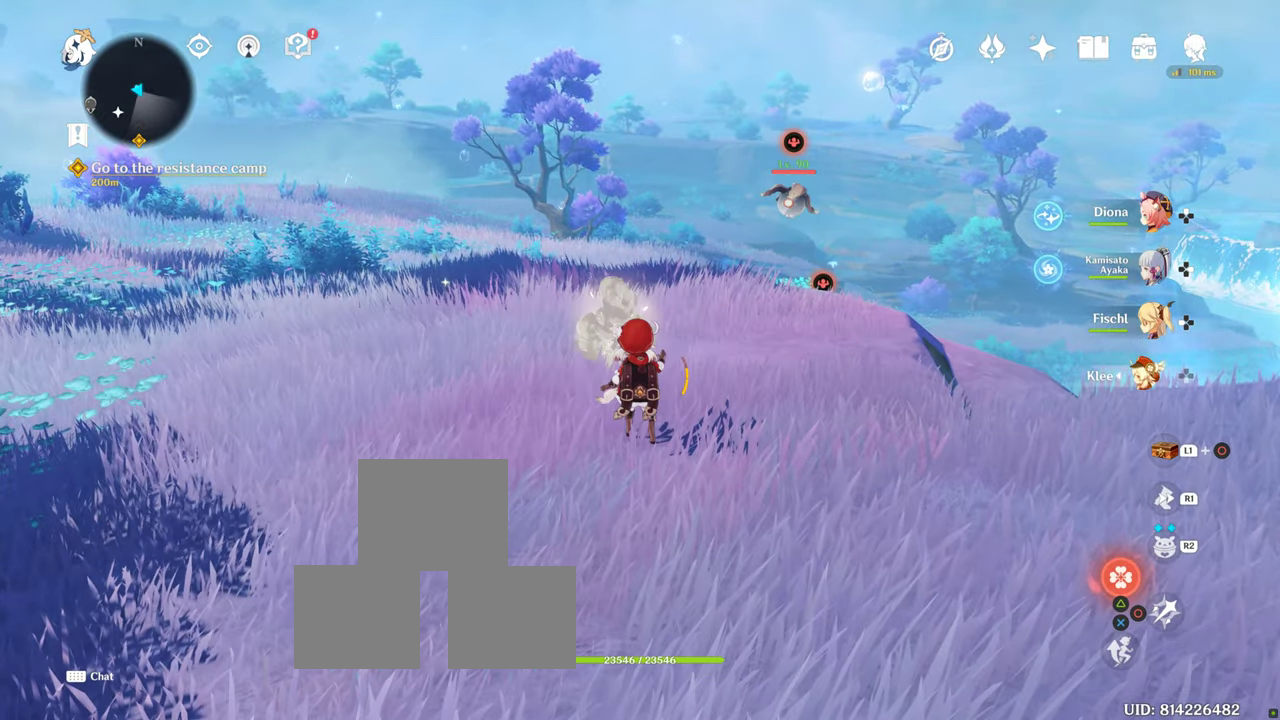
{"dt_ms": 500, "buttons": [], "left_stick": "center", "right_stick": "center", "events": []}
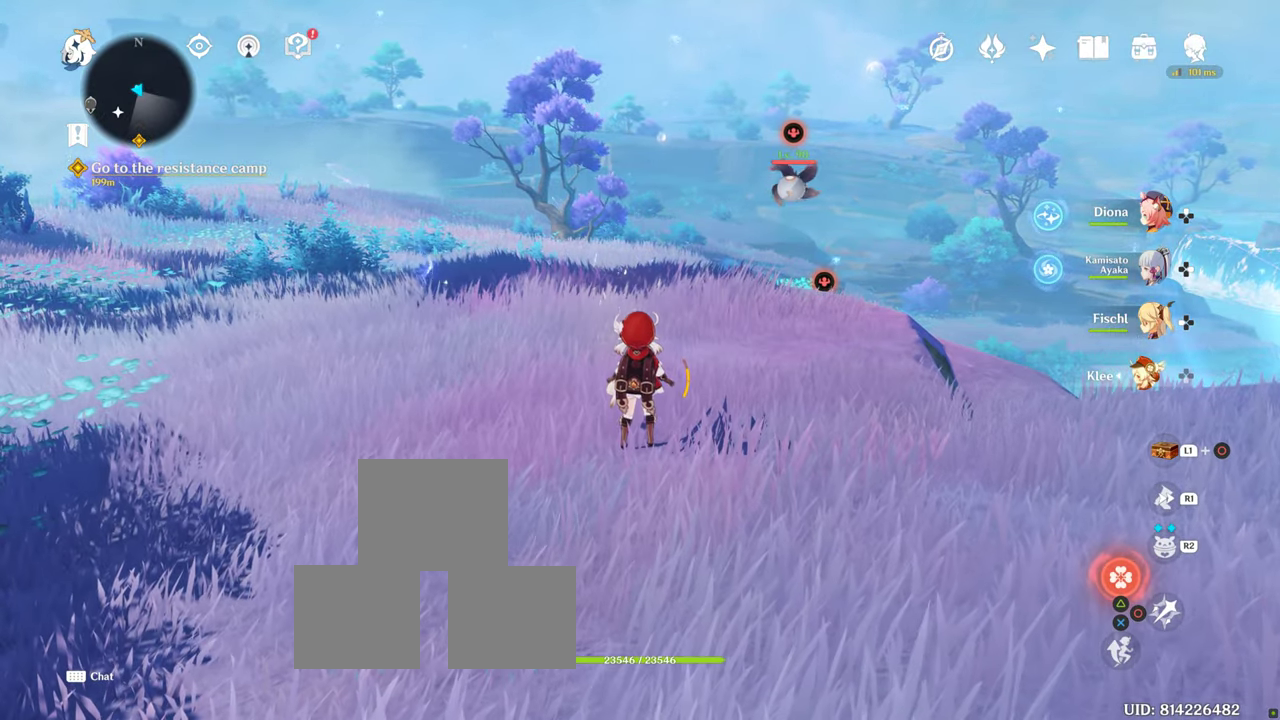
{"dt_ms": 500, "buttons": [], "left_stick": "up", "right_stick": "center", "events": [[17, "right_stick", "right"], [250, "right_stick", "center"], [433, "left_stick", "up"]]}
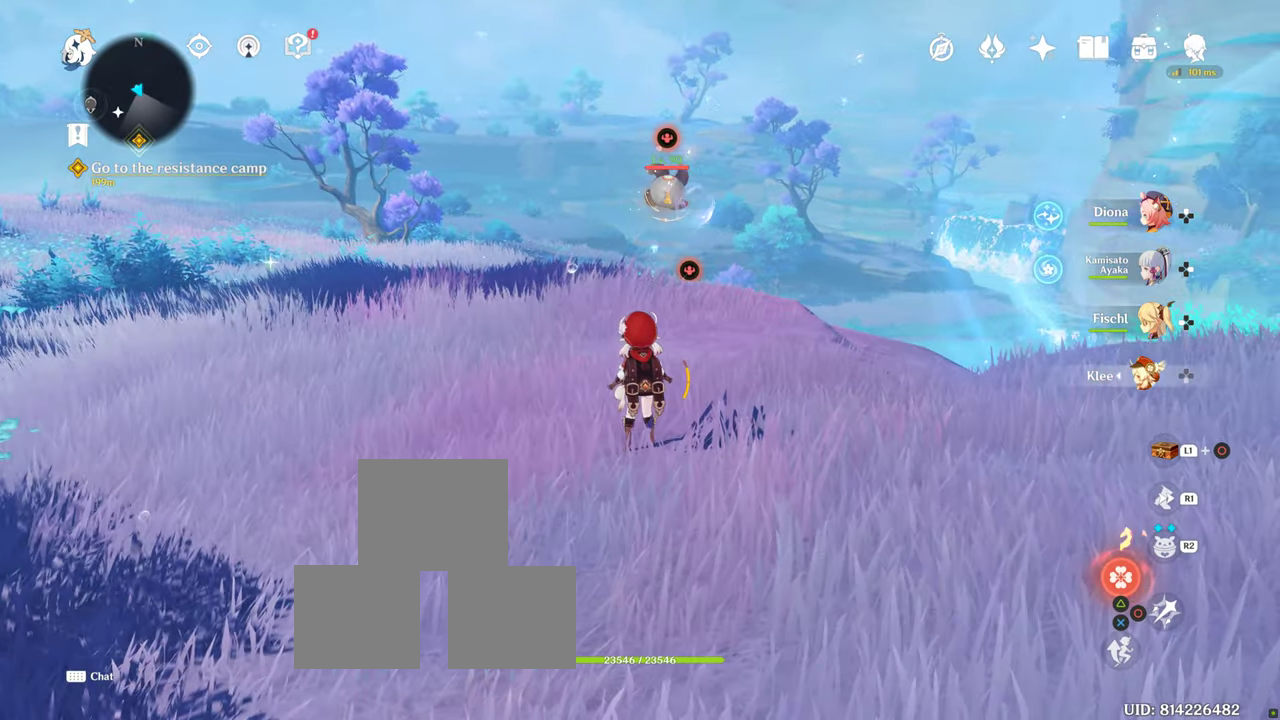
{"dt_ms": 500, "buttons": [], "left_stick": "up", "right_stick": "center", "events": [[283, "right_stick", "right"], [467, "right_stick", "center"]]}
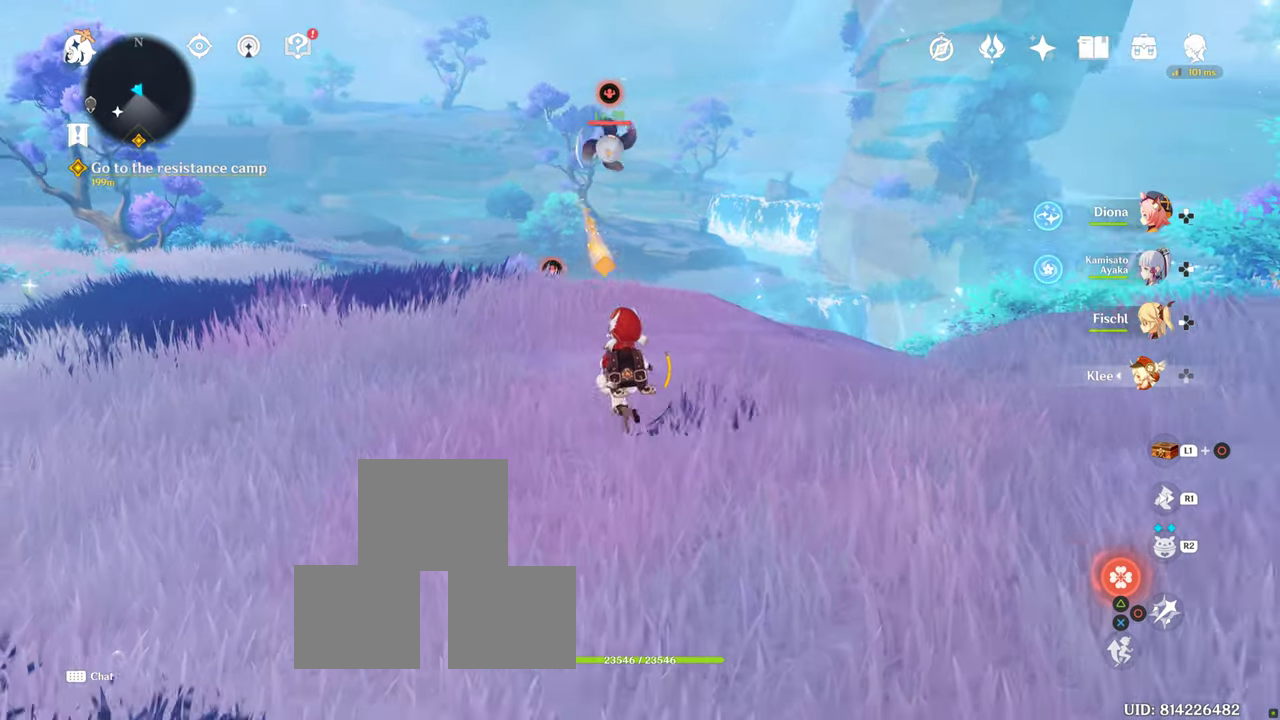
{"dt_ms": 500, "buttons": [], "left_stick": "up", "right_stick": "center", "events": []}
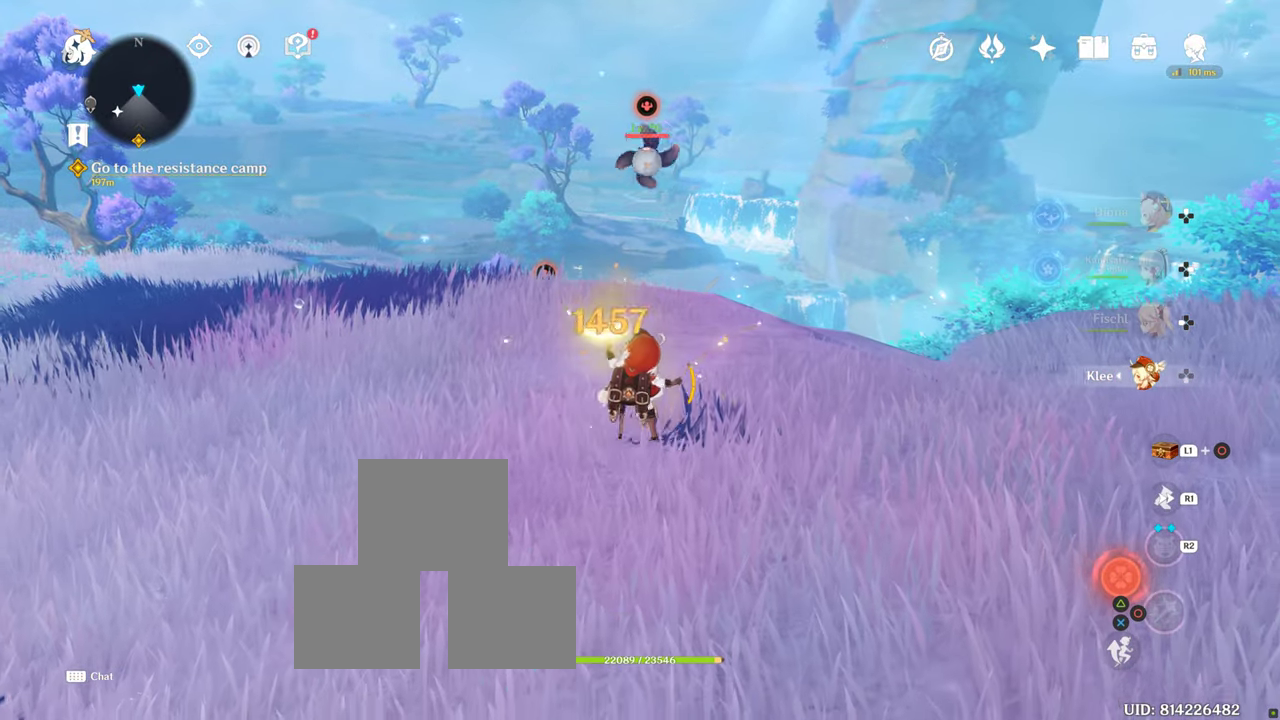
{"dt_ms": 500, "buttons": [], "left_stick": "up", "right_stick": "center", "events": [[83, "R2", "down"], [283, "R2", "up"], [317, "CIRCLE", "down"], [417, "CIRCLE", "up"]]}
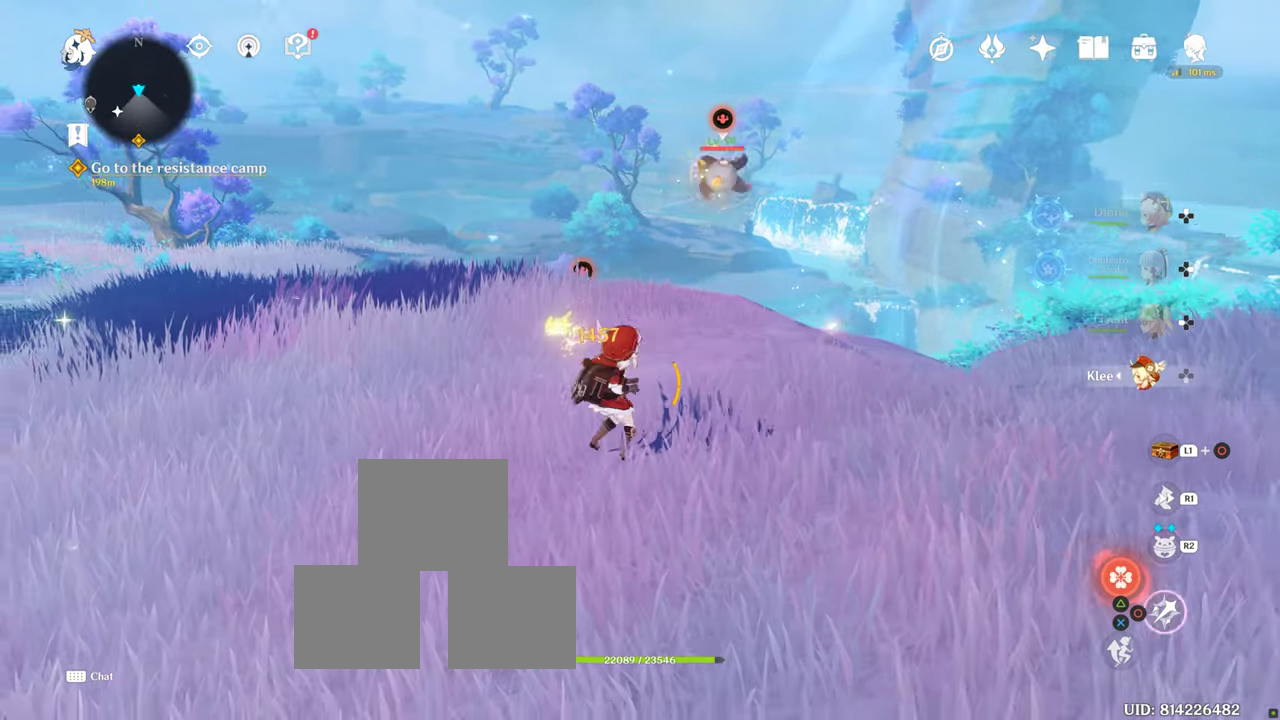
{"dt_ms": 500, "buttons": ["CIRCLE"], "left_stick": "up", "right_stick": "center", "events": [[17, "CIRCLE", "down"], [83, "CIRCLE", "up"], [184, "CIRCLE", "down"], [217, "CIRCLE", "up"], [317, "CIRCLE", "down"], [417, "CIRCLE", "up"], [467, "CIRCLE", "down"]]}
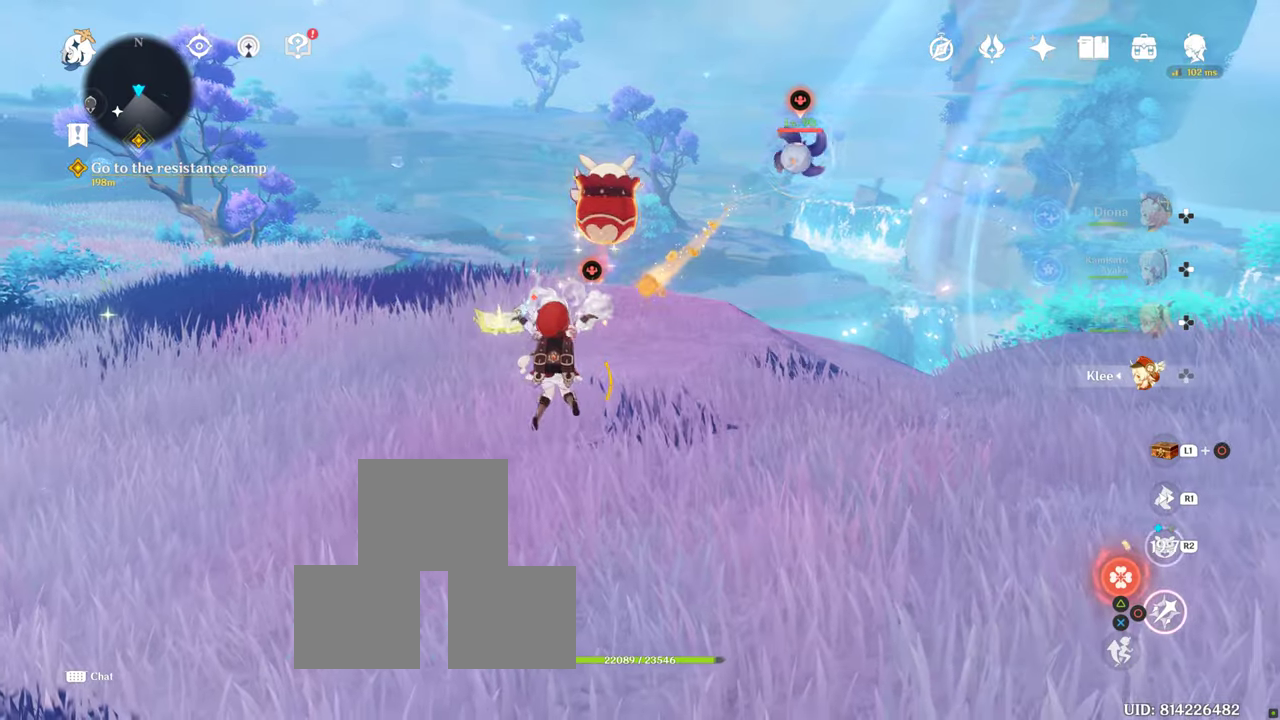
{"dt_ms": 500, "buttons": ["R1"], "left_stick": "up", "right_stick": "center", "events": [[67, "CIRCLE", "up"], [267, "R1", "down"], [317, "right_stick", "down"], [350, "R1", "up"], [500, "R1", "down"], [500, "right_stick", "center"]]}
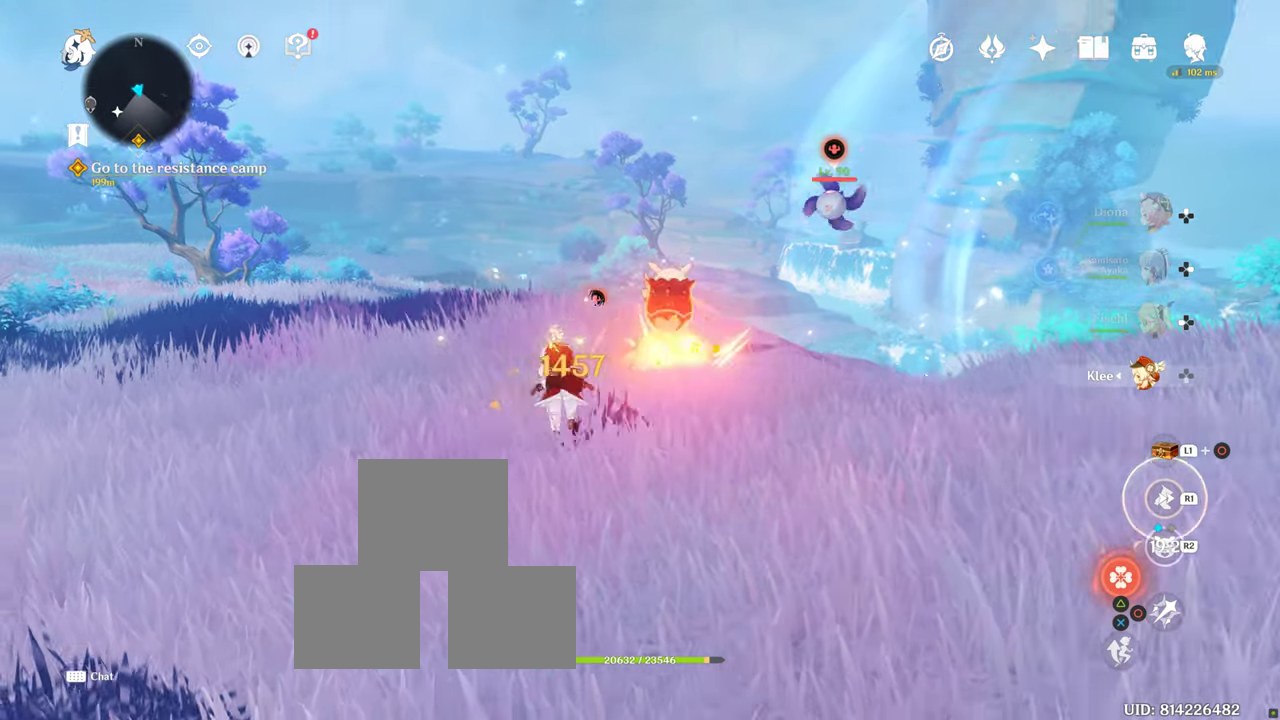
{"dt_ms": 500, "buttons": [], "left_stick": "up", "right_stick": "down-right", "events": [[100, "right_stick", "down-right"], [150, "R1", "up"], [217, "left_stick", "up-left"], [267, "R1", "down"], [267, "right_stick", "center"], [450, "R1", "up"], [450, "right_stick", "down-right"], [467, "left_stick", "up"]]}
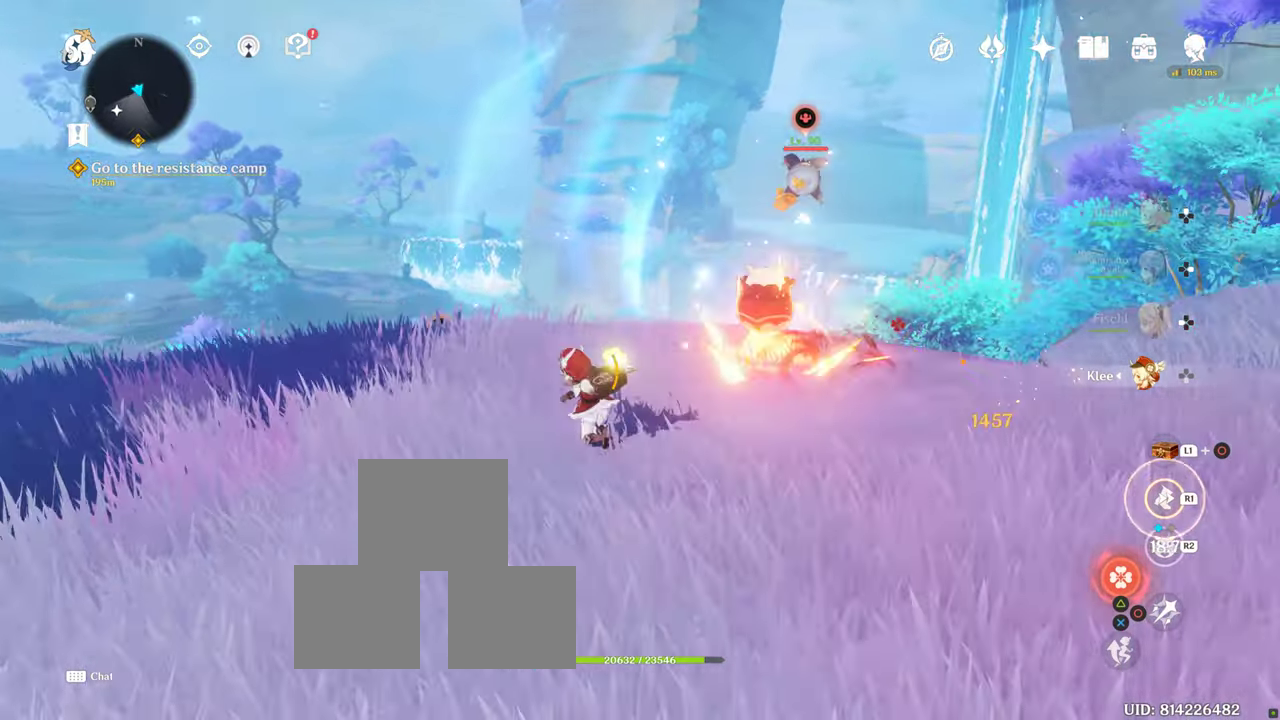
{"dt_ms": 500, "buttons": [], "left_stick": "down-left", "right_stick": "center", "events": [[200, "left_stick", "center"], [200, "right_stick", "center"], [284, "left_stick", "down"], [334, "left_stick", "down-left"]]}
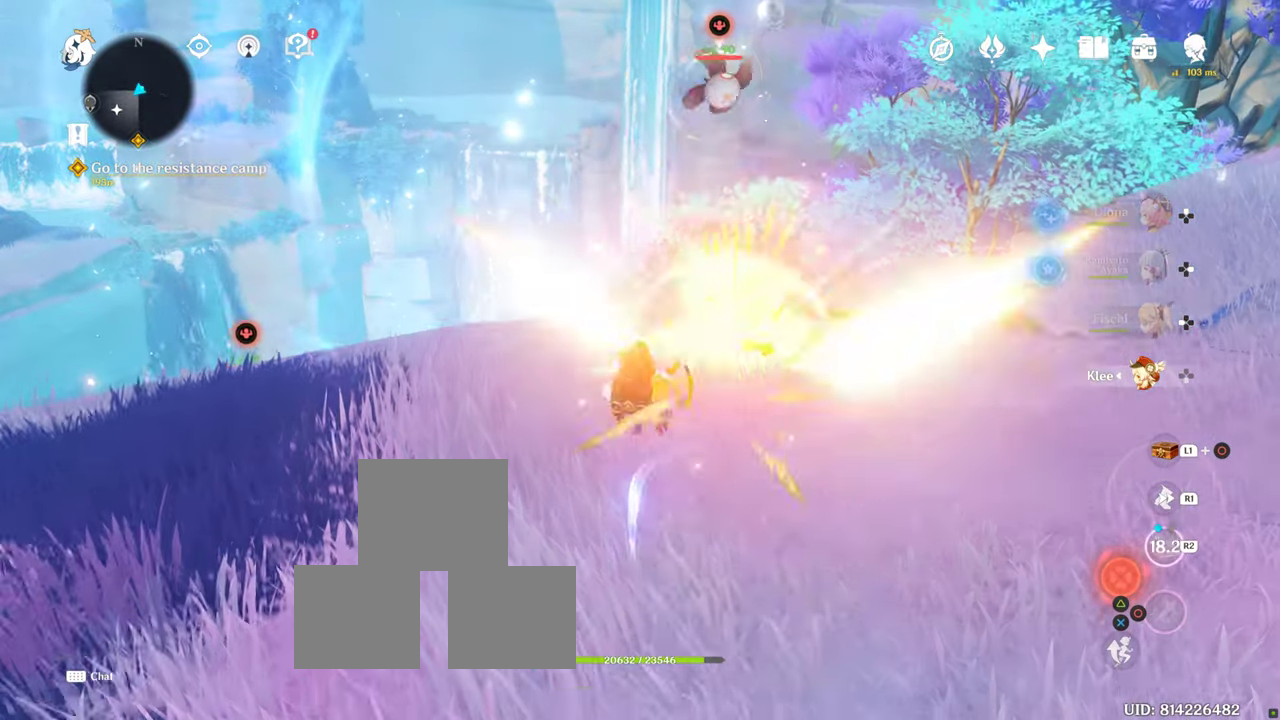
{"dt_ms": 500, "buttons": [], "left_stick": "center", "right_stick": "center", "events": [[17, "left_stick", "center"]]}
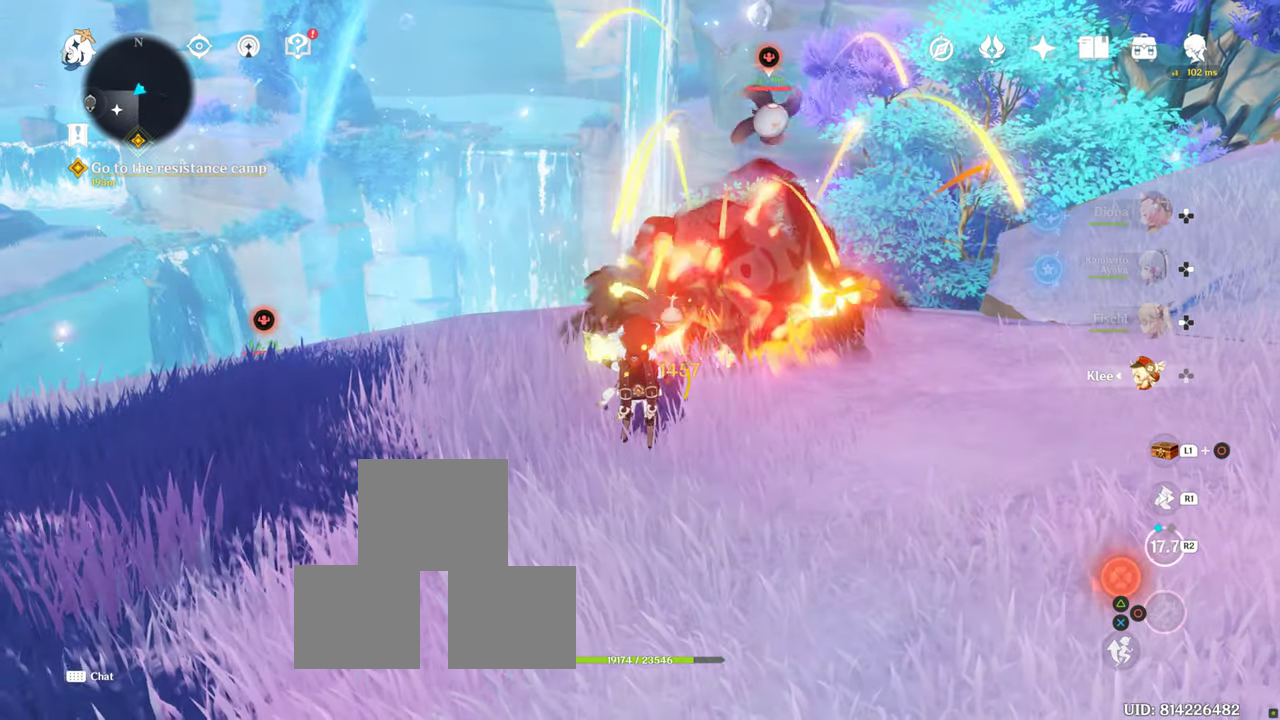
{"dt_ms": 500, "buttons": [], "left_stick": "center", "right_stick": "center", "events": []}
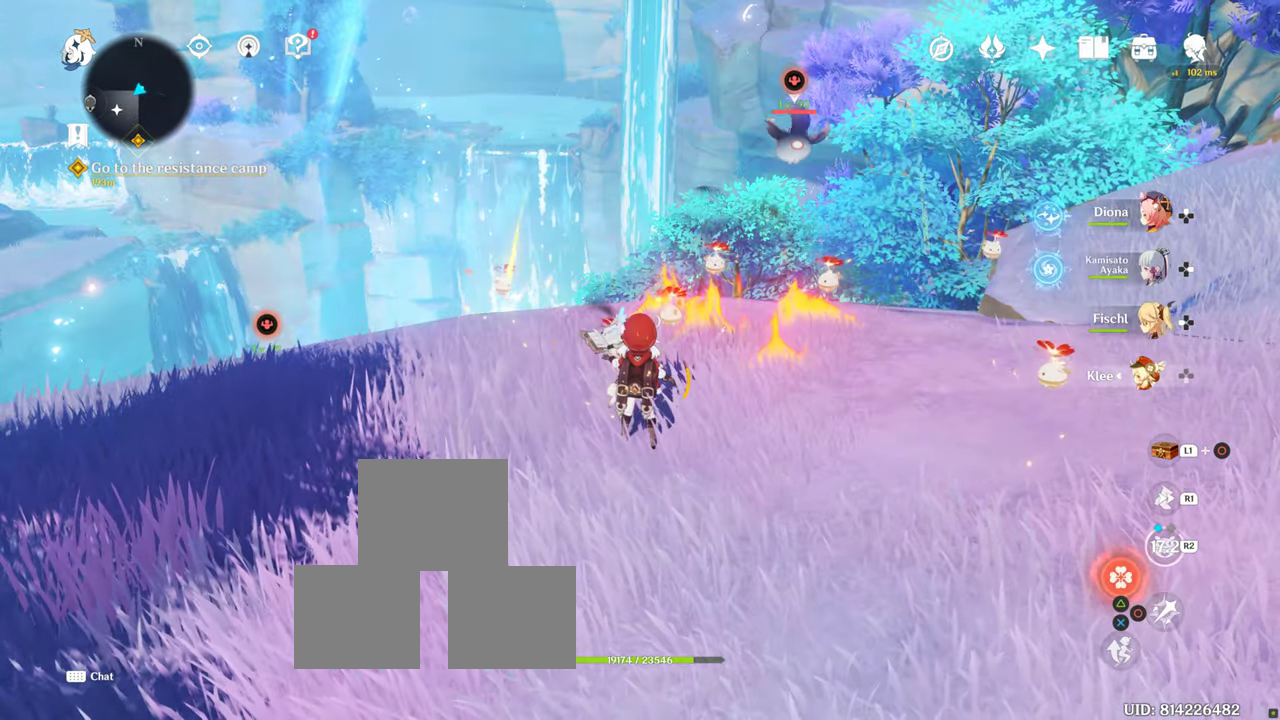
{"dt_ms": 500, "buttons": [], "left_stick": "center", "right_stick": "center", "events": [[117, "DPAD_UP", "down"], [250, "DPAD_UP", "up"]]}
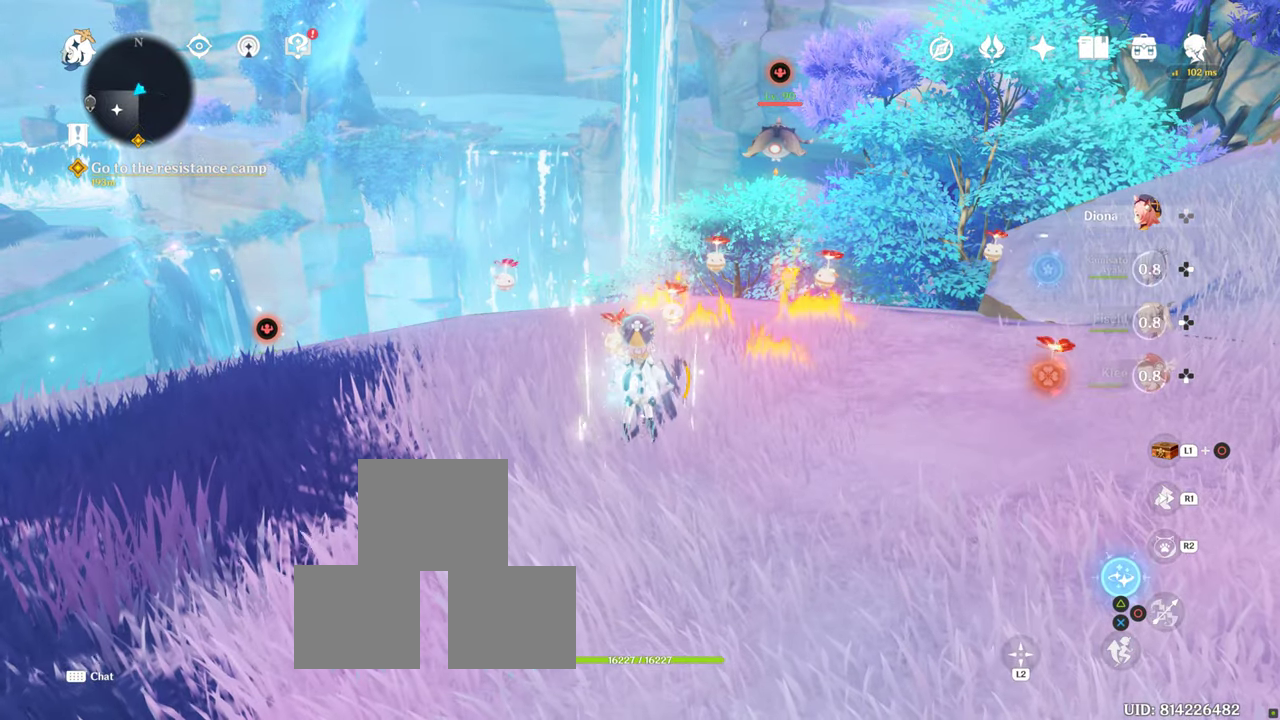
{"dt_ms": 500, "buttons": [], "left_stick": "up", "right_stick": "center", "events": [[17, "left_stick", "right"], [84, "R1", "down"], [167, "left_stick", "up-right"], [417, "R1", "up"], [417, "left_stick", "up"]]}
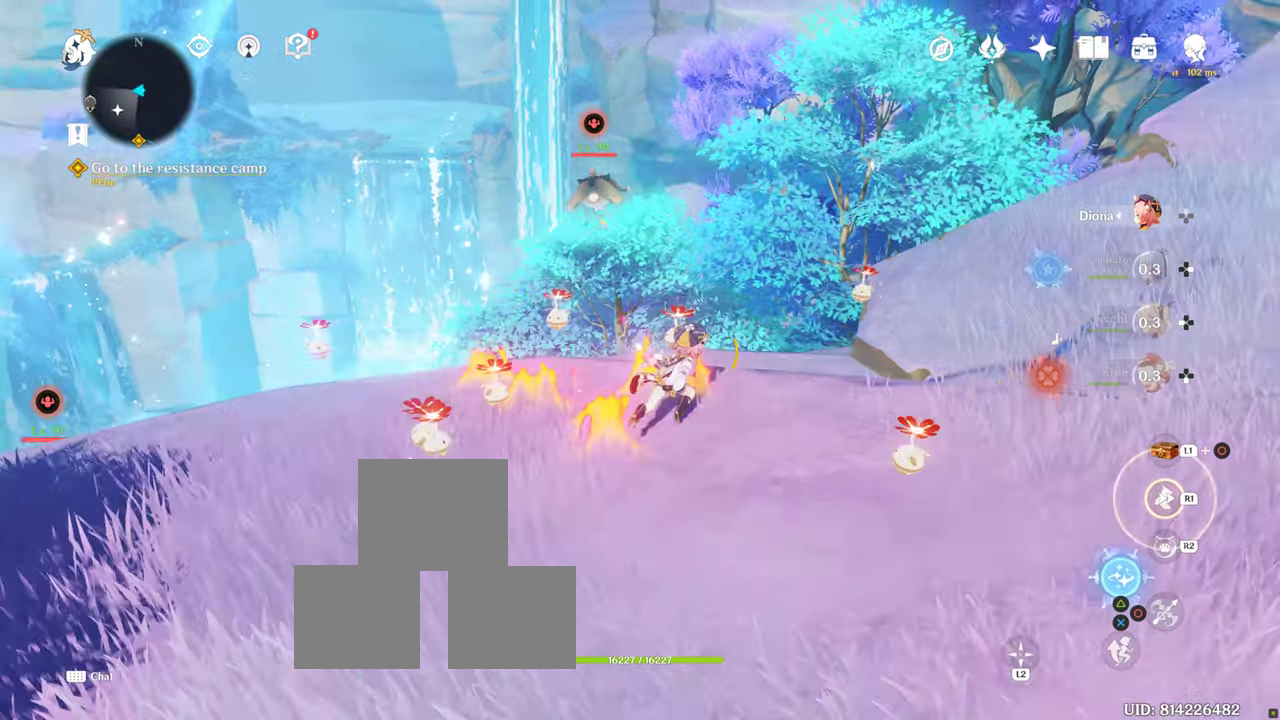
{"dt_ms": 500, "buttons": ["R2"], "left_stick": "center", "right_stick": "center", "events": [[67, "left_stick", "center"], [84, "R2", "down"], [417, "DPAD_LEFT", "down"], [467, "DPAD_LEFT", "up"]]}
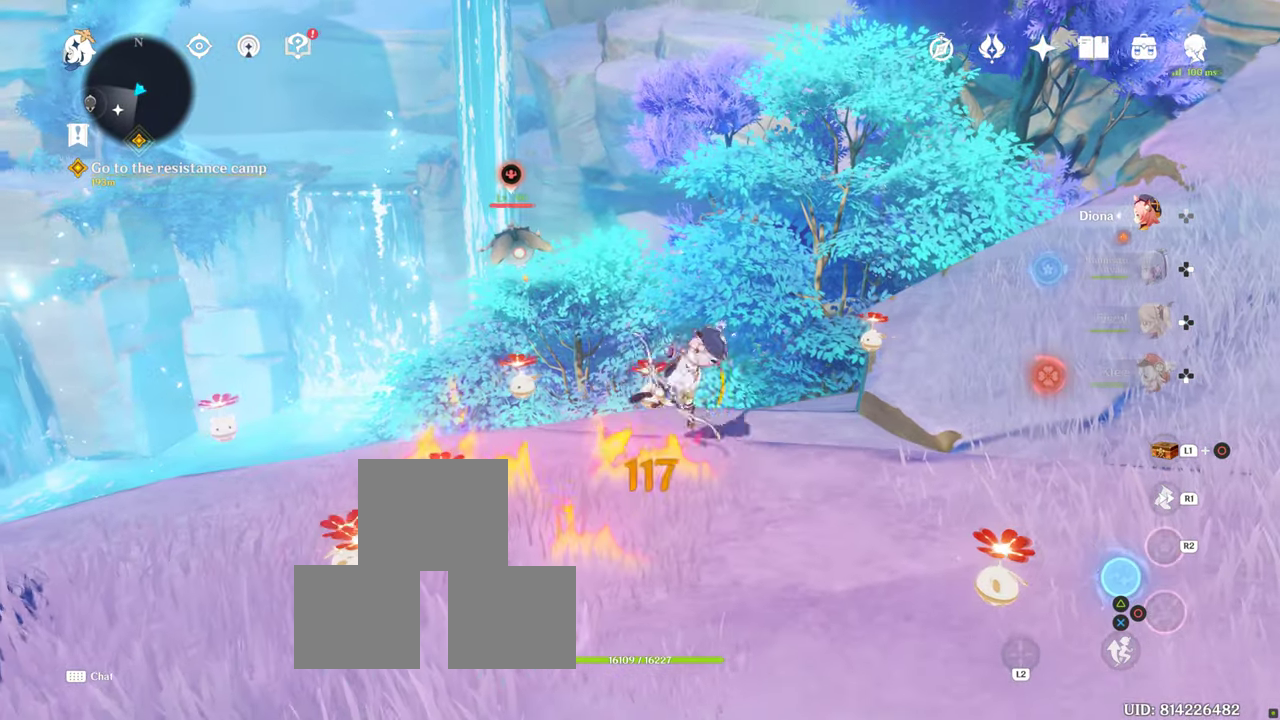
{"dt_ms": 500, "buttons": ["R2"], "left_stick": "center", "right_stick": "center", "events": []}
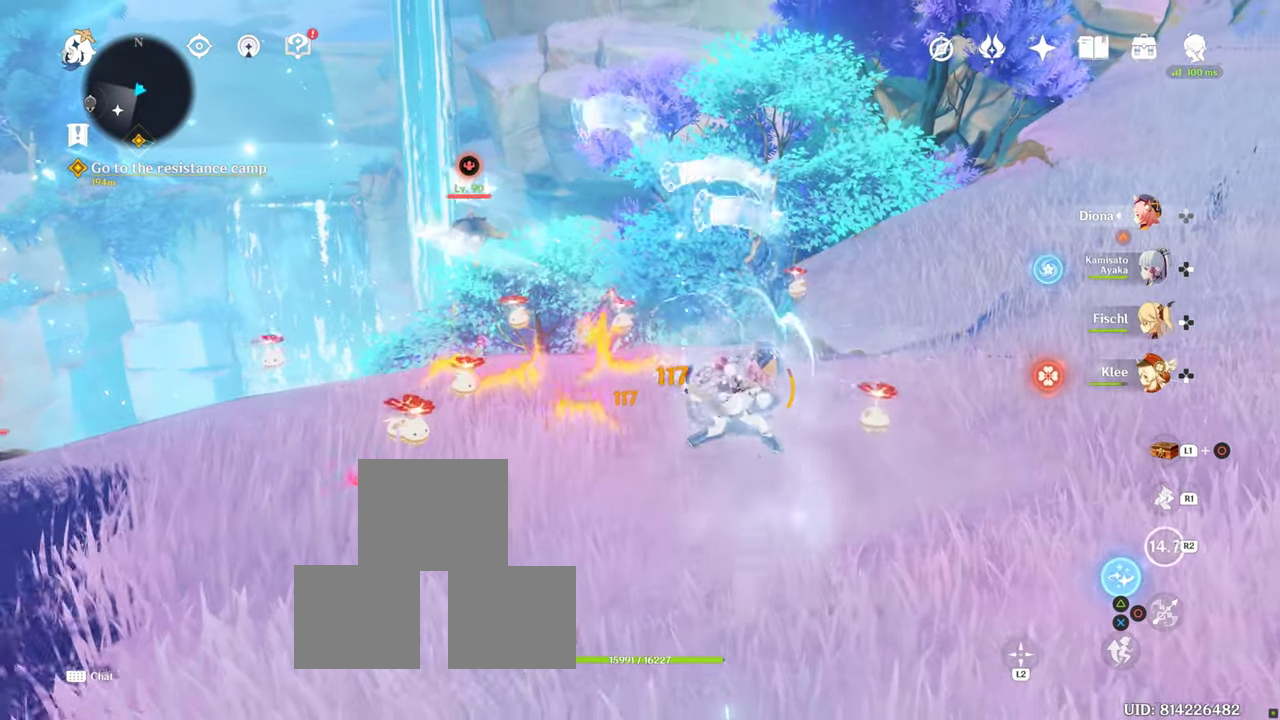
{"dt_ms": 1000, "buttons": [], "left_stick": "down-left", "right_stick": "center"}
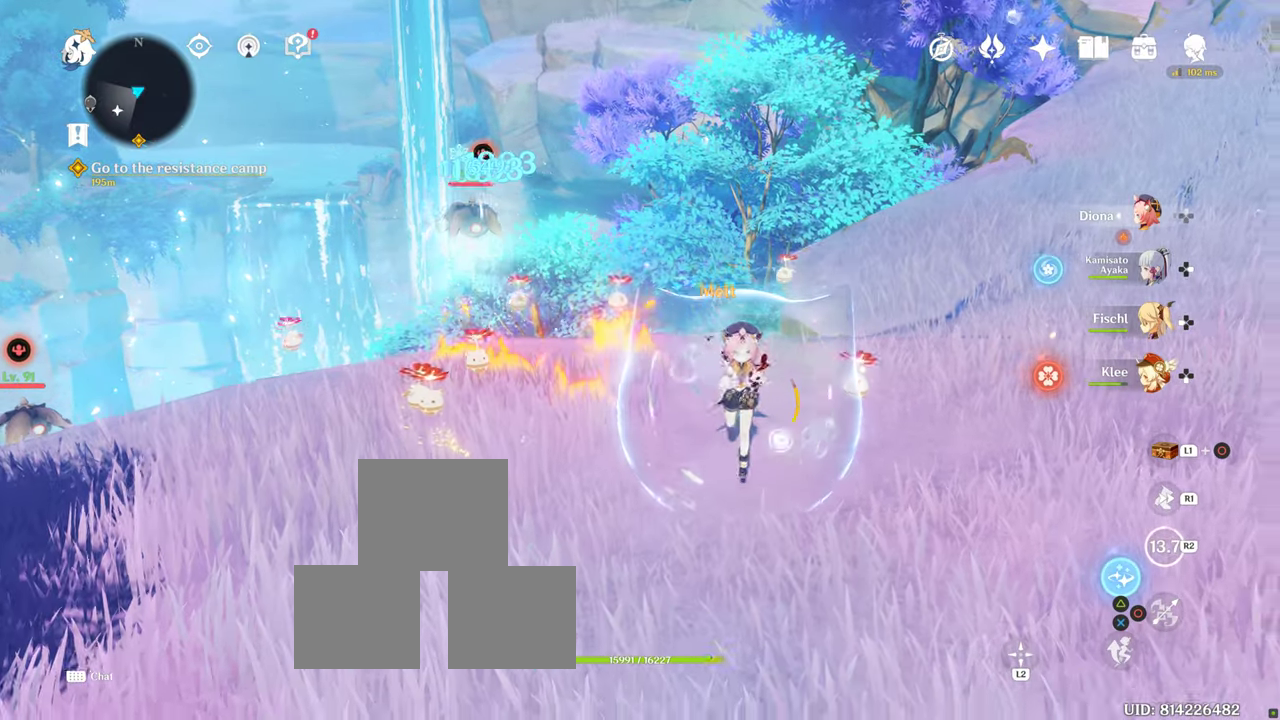
{"dt_ms": 500, "buttons": [], "left_stick": "up-left", "right_stick": "center", "events": [[50, "left_stick", "left"], [166, "right_stick", "down"], [433, "left_stick", "up-left"], [433, "right_stick", "center"]]}
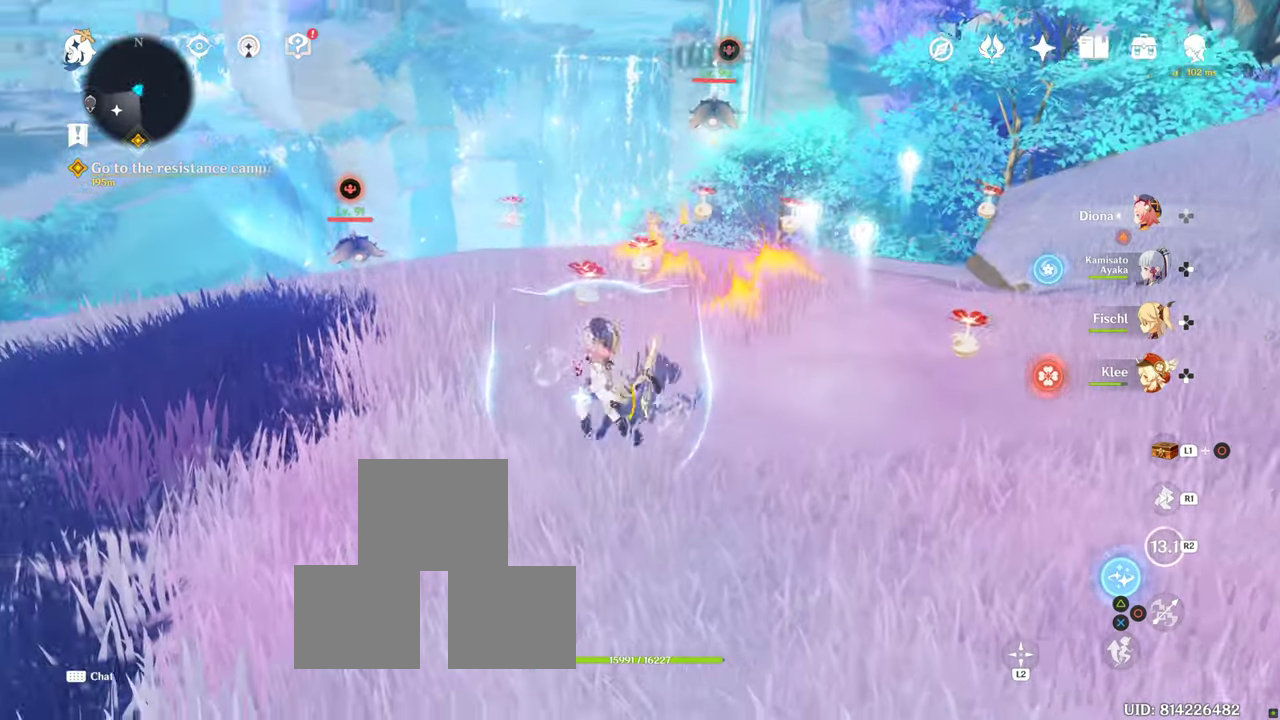
{"dt_ms": 500, "buttons": [], "left_stick": "center", "right_stick": "center", "events": [[416, "left_stick", "center"]]}
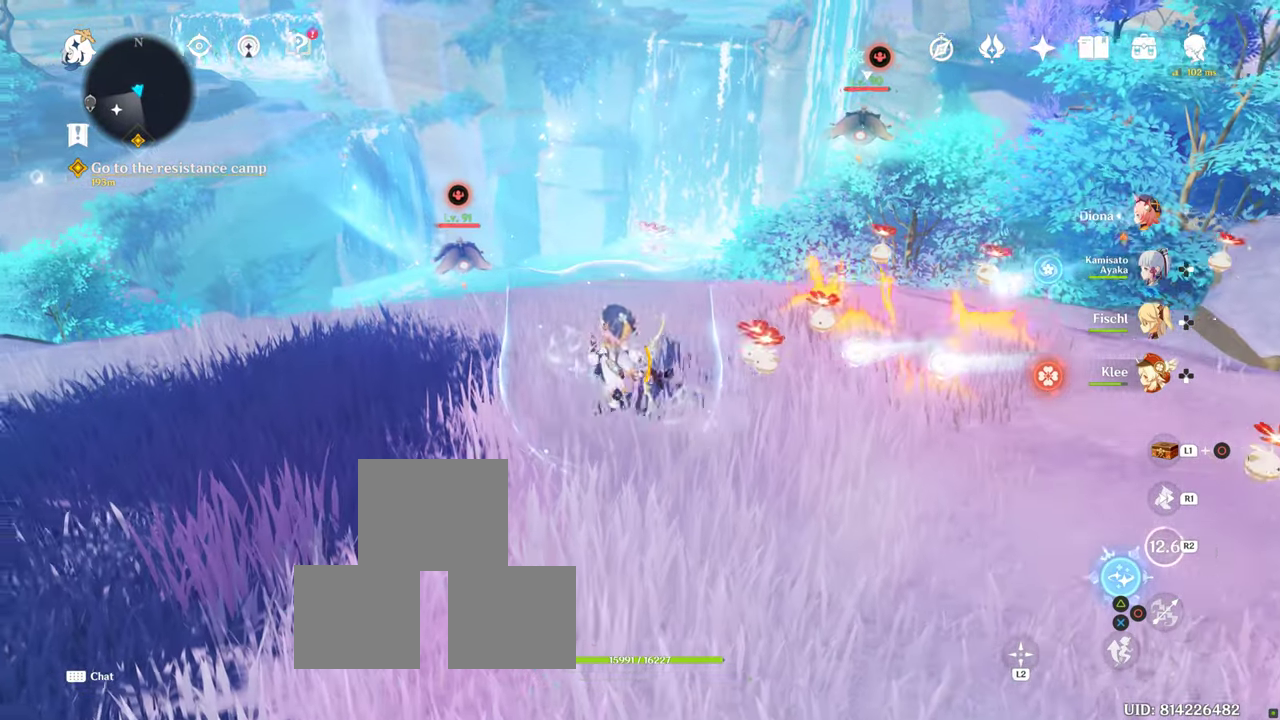
{"dt_ms": 500, "buttons": [], "left_stick": "up-left", "right_stick": "center", "events": [[350, "left_stick", "up-left"]]}
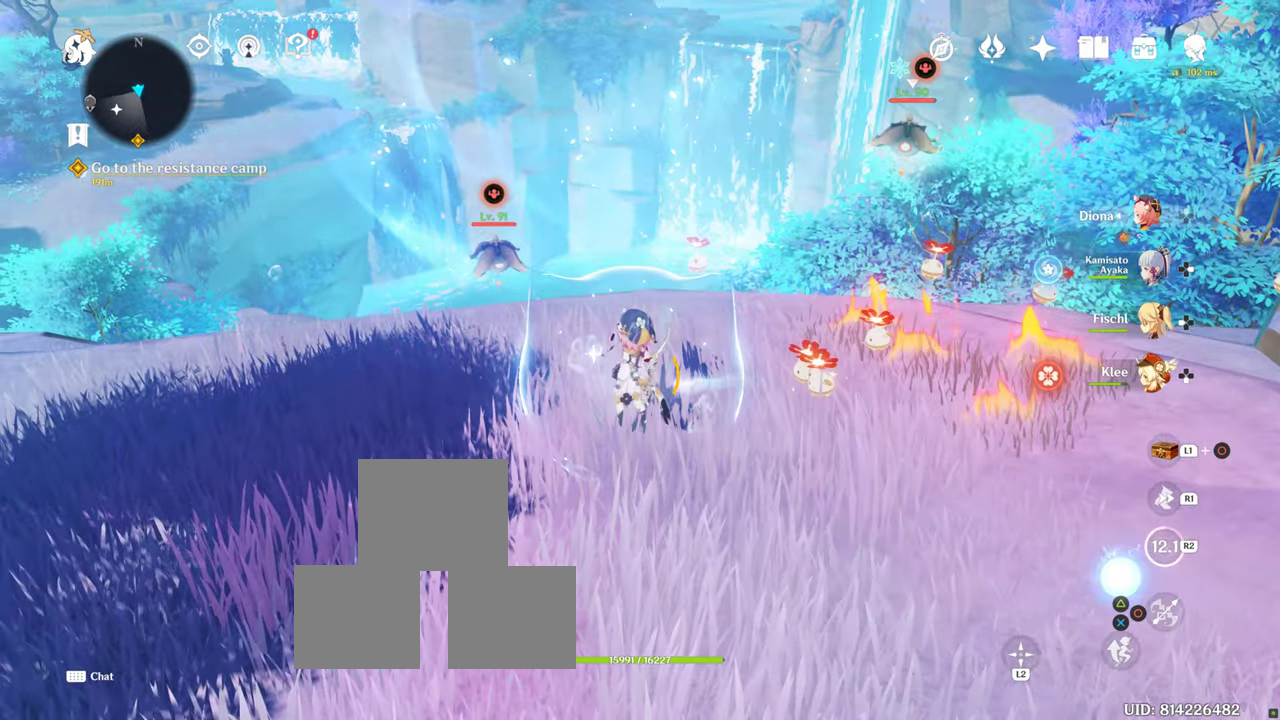
{"dt_ms": 500, "buttons": [], "left_stick": "up-left", "right_stick": "center", "events": [[133, "right_stick", "right"], [300, "right_stick", "center"]]}
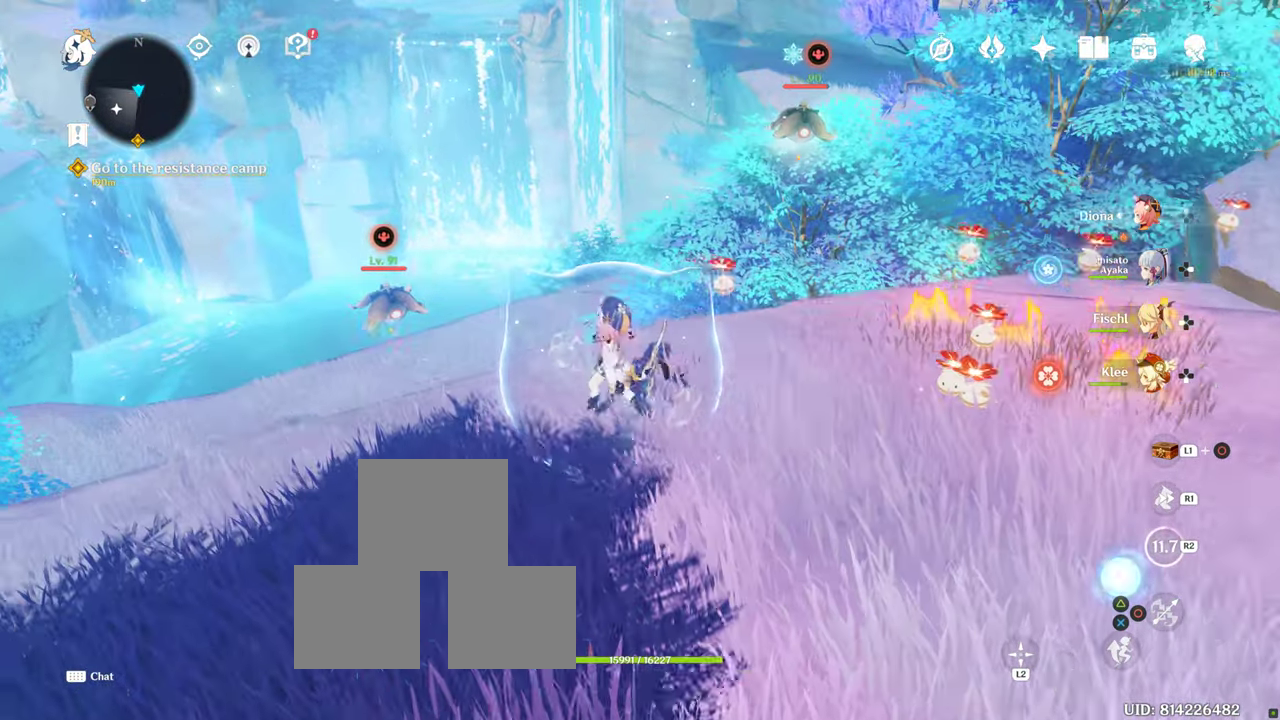
{"dt_ms": 500, "buttons": [], "left_stick": "center", "right_stick": "center", "events": [[266, "left_stick", "center"], [400, "left_stick", "left"], [500, "left_stick", "center"]]}
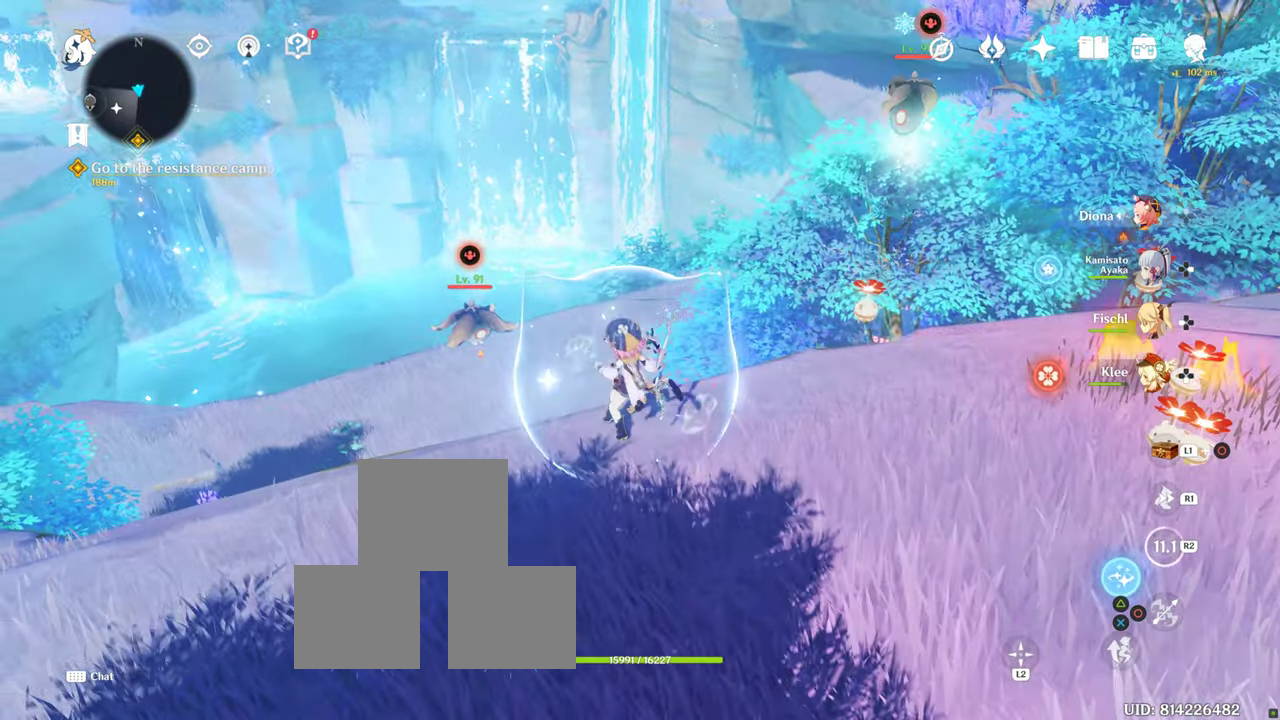
{"dt_ms": 500, "buttons": [], "left_stick": "down-right", "right_stick": "center"}
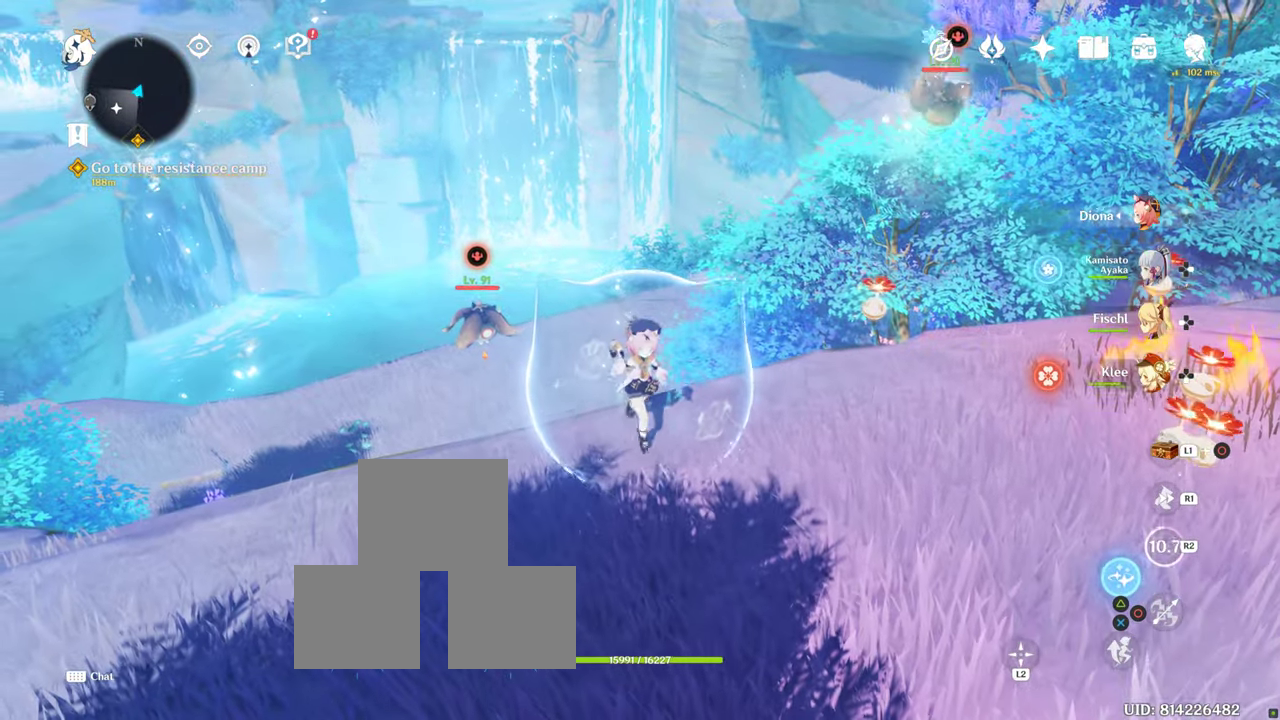
{"dt_ms": 500, "buttons": ["R1"], "left_stick": "down-right", "right_stick": "center", "events": [[83, "R1", "down"], [216, "R1", "up"], [433, "R1", "down"]]}
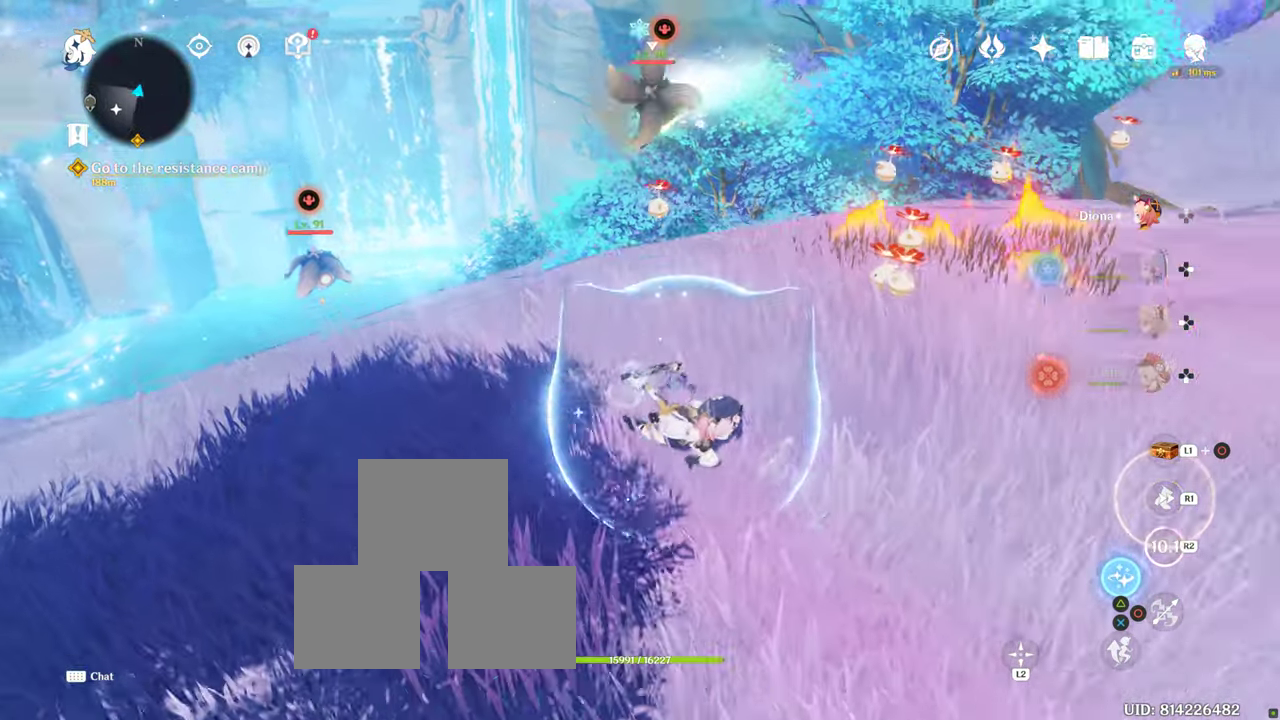
{"dt_ms": 500, "buttons": ["R1"], "left_stick": "down-right", "right_stick": "left", "events": [[66, "R1", "up"], [283, "right_stick", "left"], [383, "R1", "down"]]}
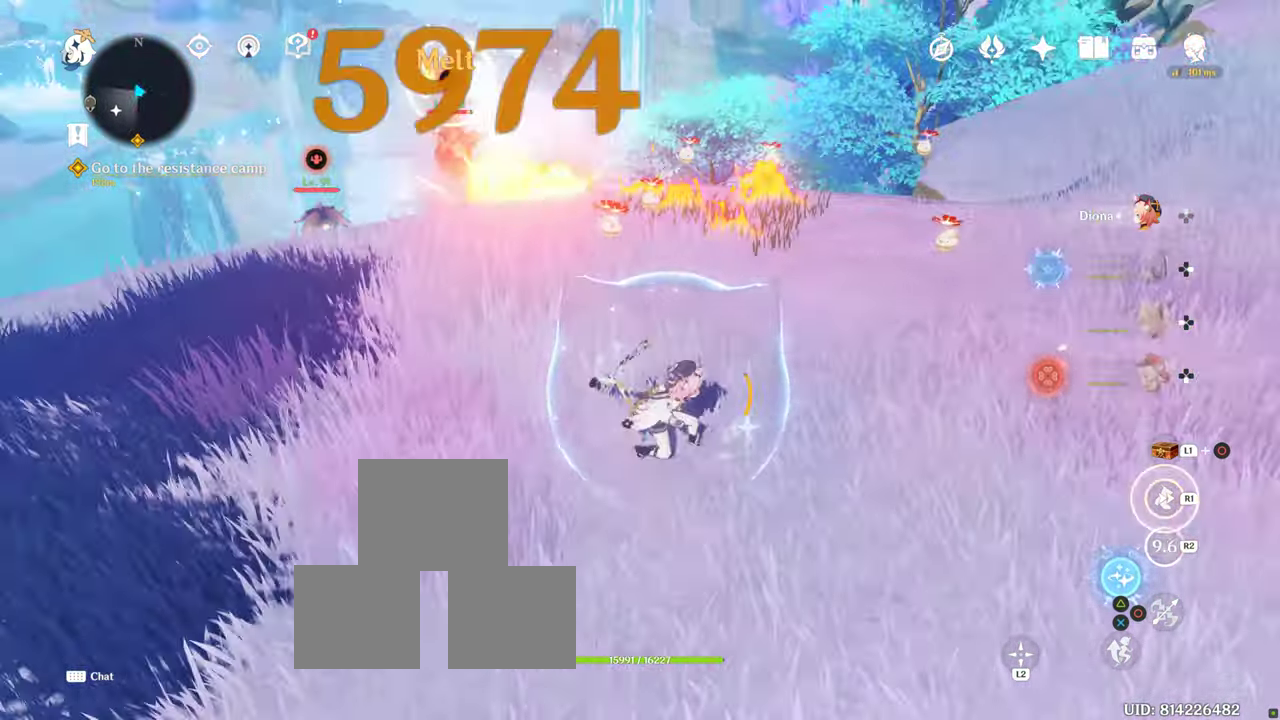
{"dt_ms": 500, "buttons": ["R1"], "left_stick": "up", "right_stick": "center", "events": [[66, "R1", "up"], [83, "right_stick", "center"], [417, "left_stick", "up"], [500, "R1", "down"]]}
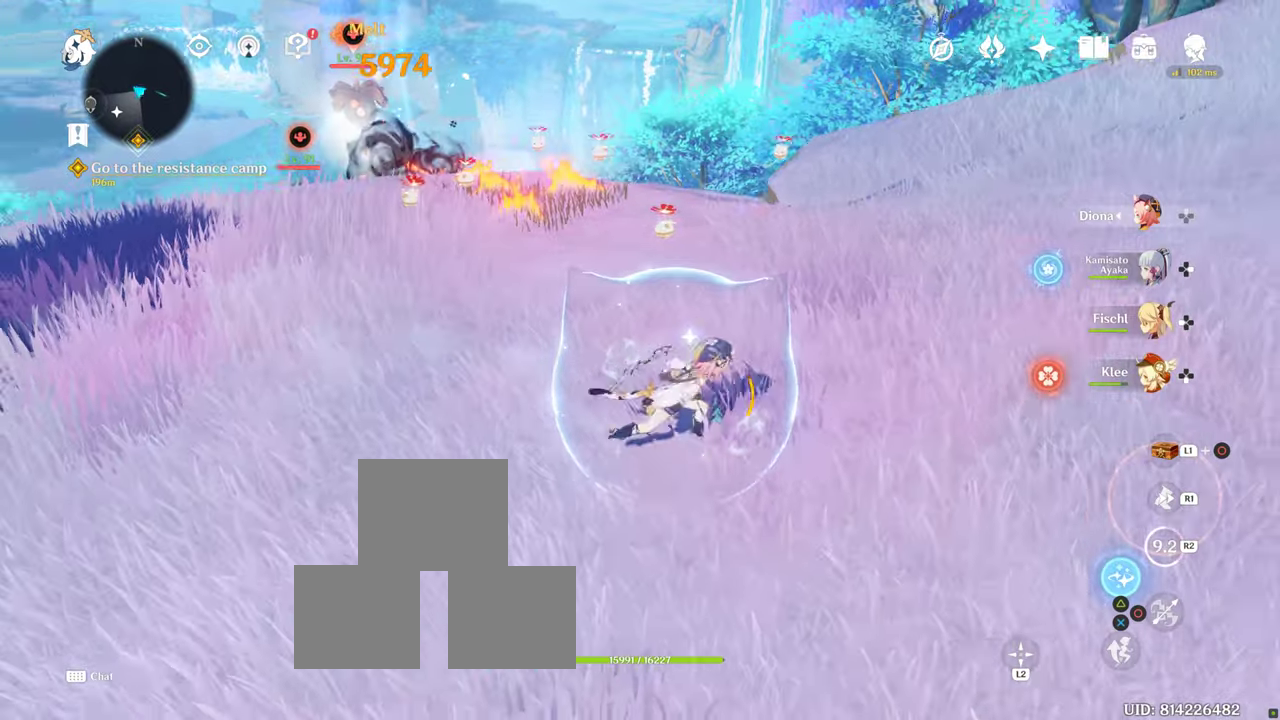
{"dt_ms": 500, "buttons": ["R1"], "left_stick": "up", "right_stick": "center", "events": [[150, "R1", "up"], [433, "R1", "down"]]}
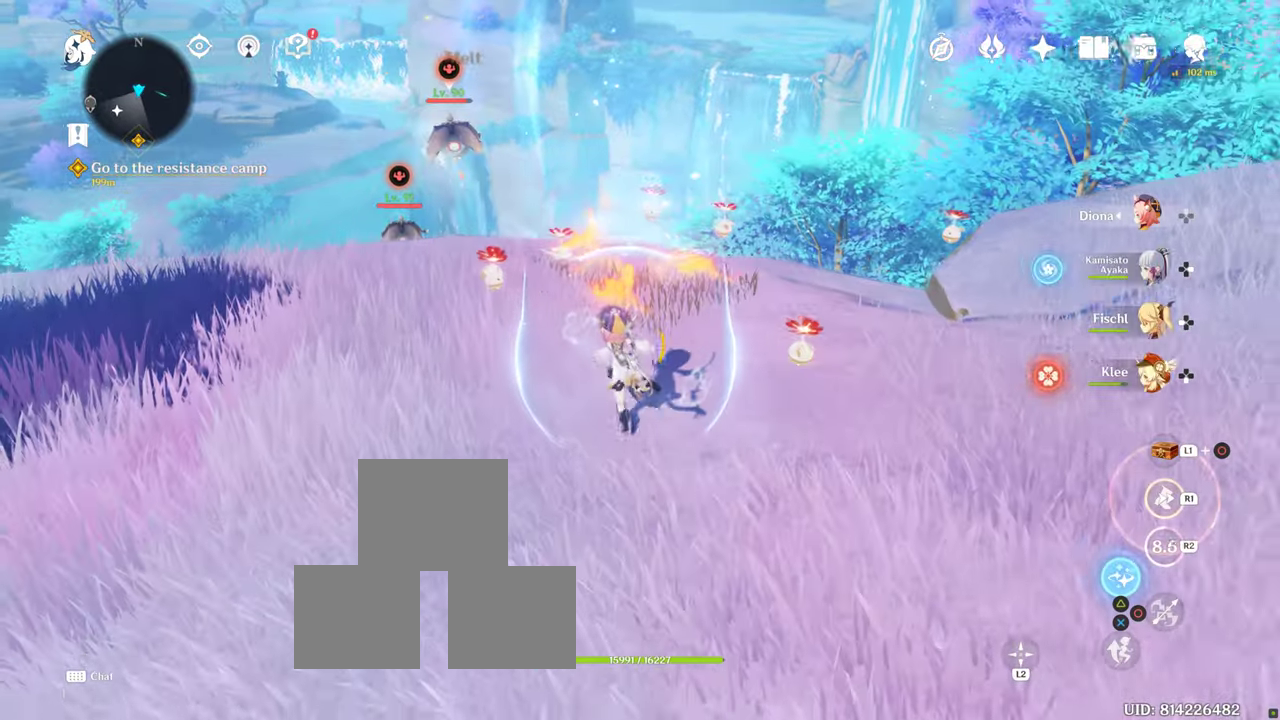
{"dt_ms": 500, "buttons": [], "left_stick": "up-left", "right_stick": "center", "events": [[100, "R1", "up"], [167, "right_stick", "down"], [350, "right_stick", "center"], [417, "left_stick", "up-left"]]}